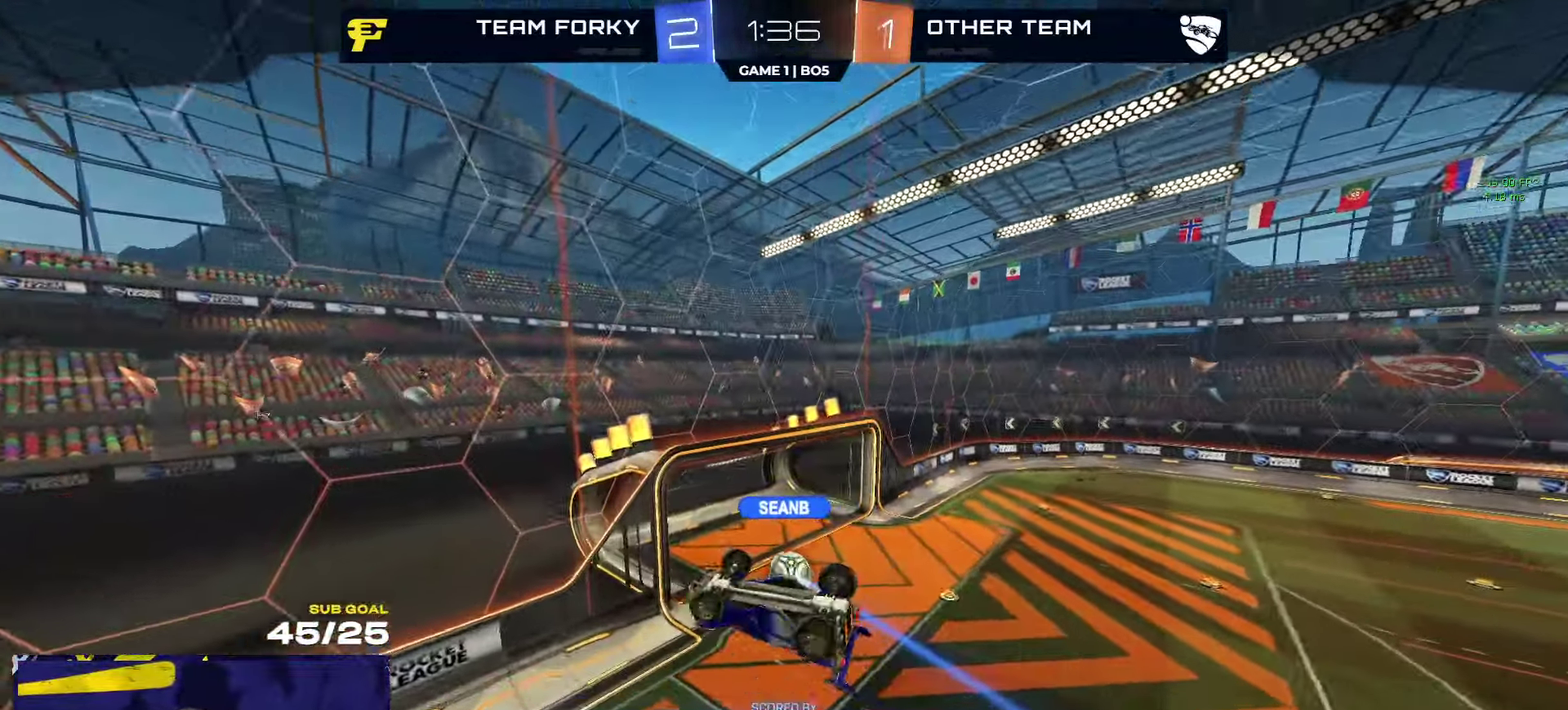
Gameplay with a controller (Xbox layout); each line is a JSON object with the inputs held at the frame after it. "events" lists button and stick changes between this image and that frame as [ms after this image, input, new state], when the widget could be followed in between.
{"buttons": ["R2"], "left_stick": "center", "right_stick": "center", "events": [[116, "A", "down"], [283, "A", "up"], [417, "R2", "down"]]}
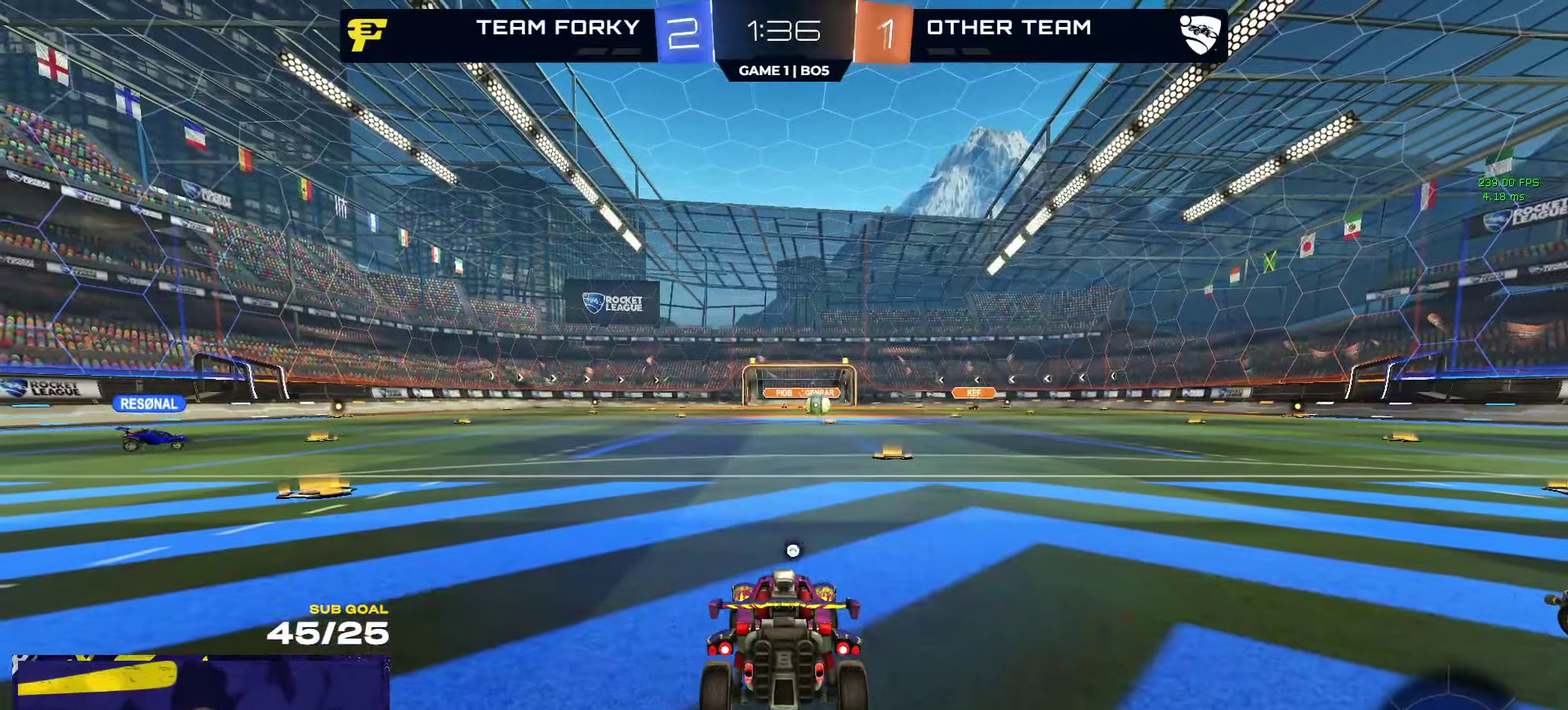
{"buttons": ["R2"], "left_stick": "center", "right_stick": "center", "events": [[67, "Y", "down"], [167, "Y", "up"]]}
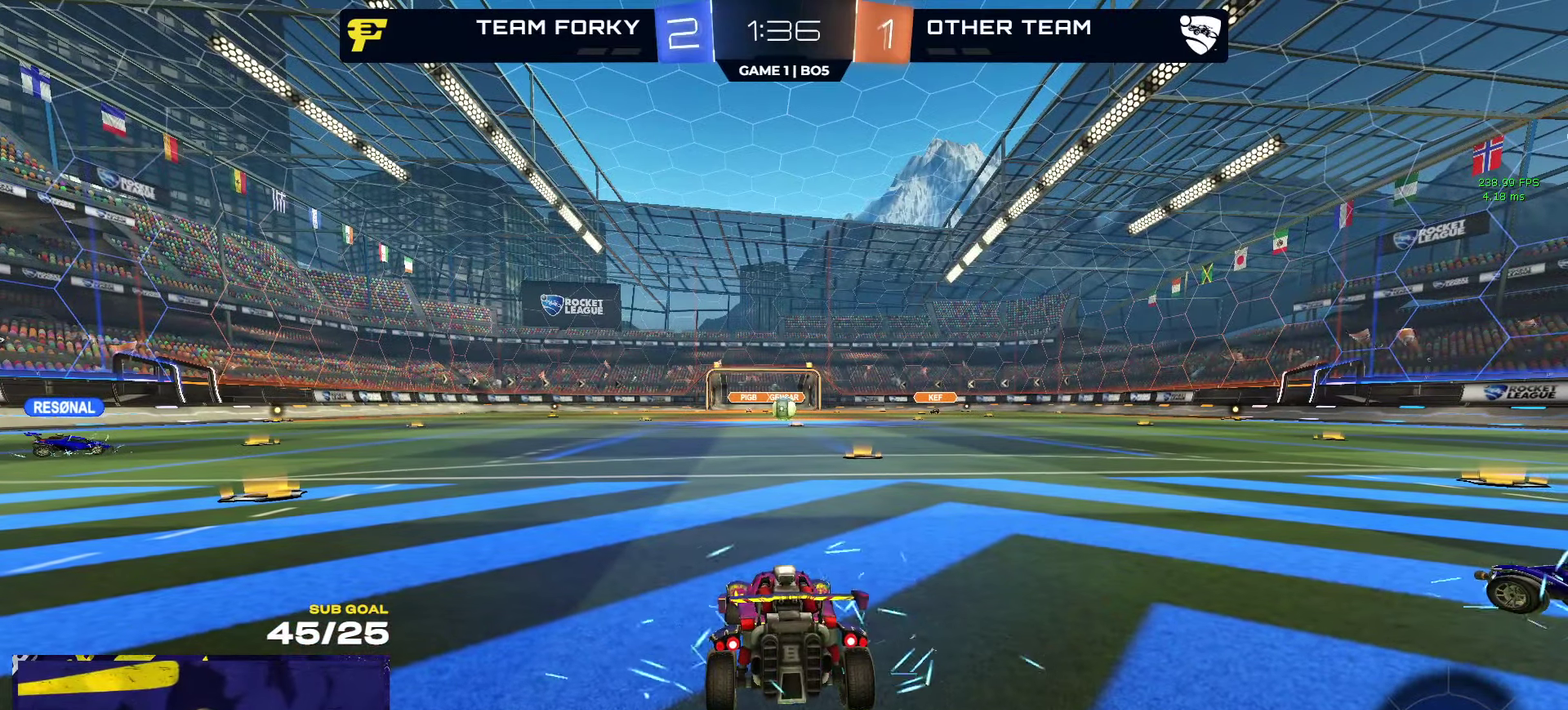
{"buttons": ["R2"], "left_stick": "up-left", "right_stick": "center", "events": [[217, "left_stick", "up-left"]]}
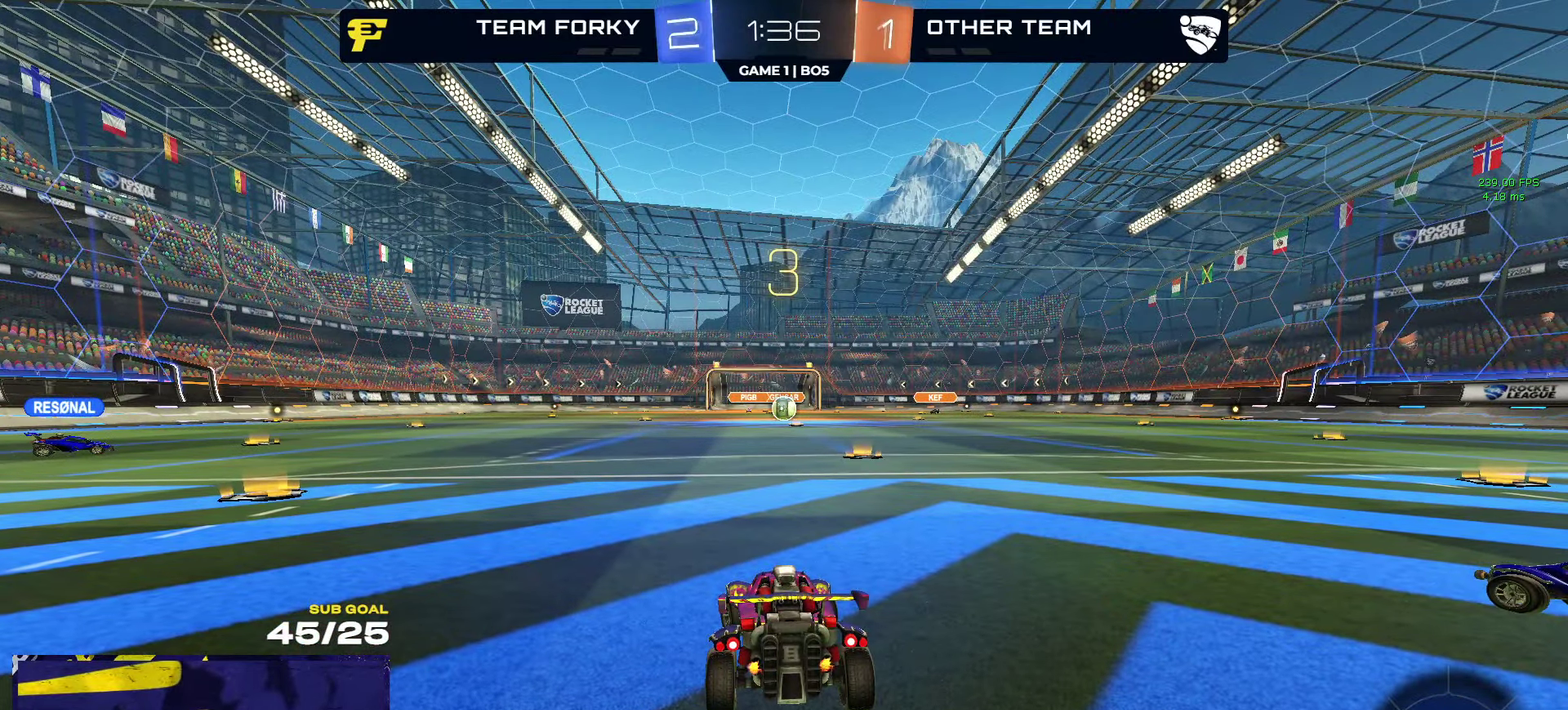
{"buttons": ["R2"], "left_stick": "up-left", "right_stick": "center", "events": []}
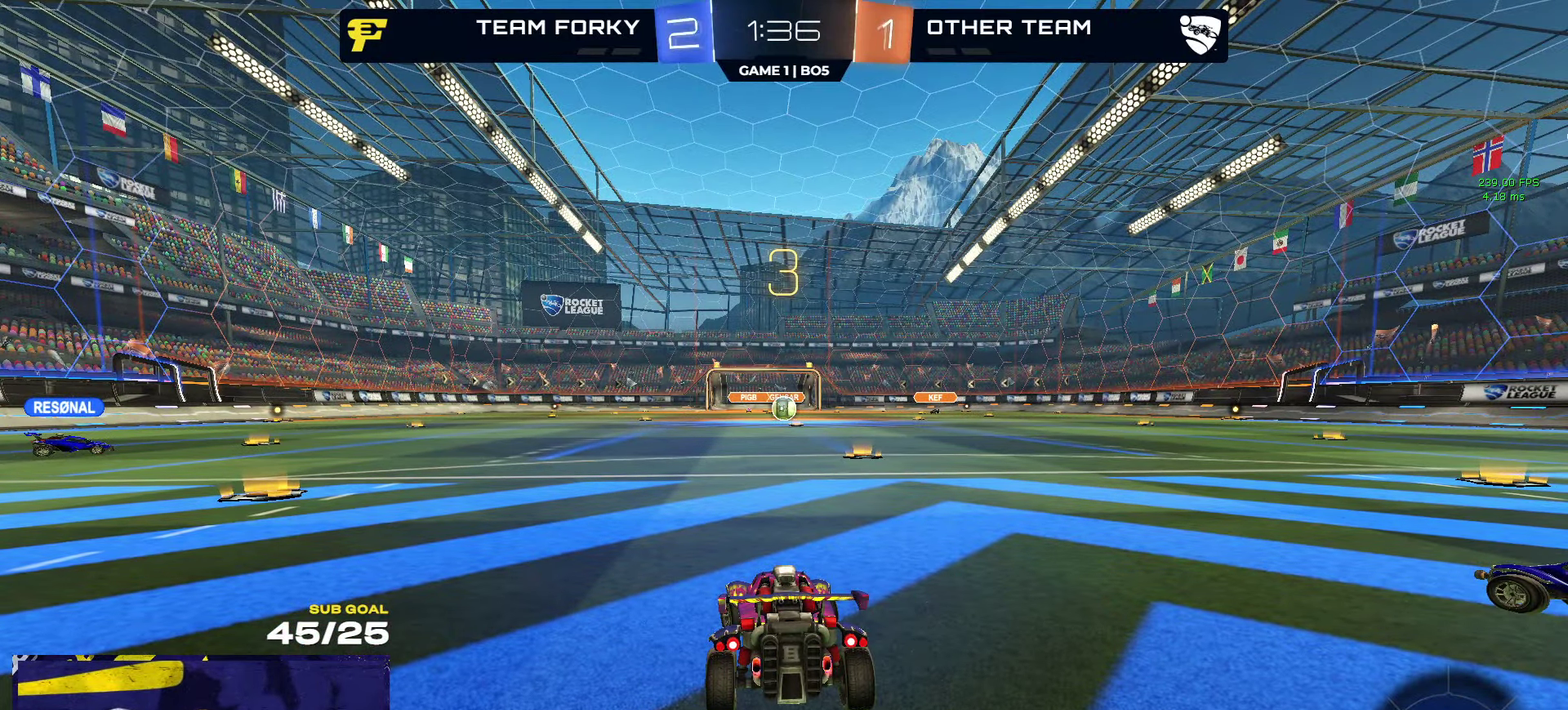
{"buttons": ["R2"], "left_stick": "up-left", "right_stick": "center", "events": []}
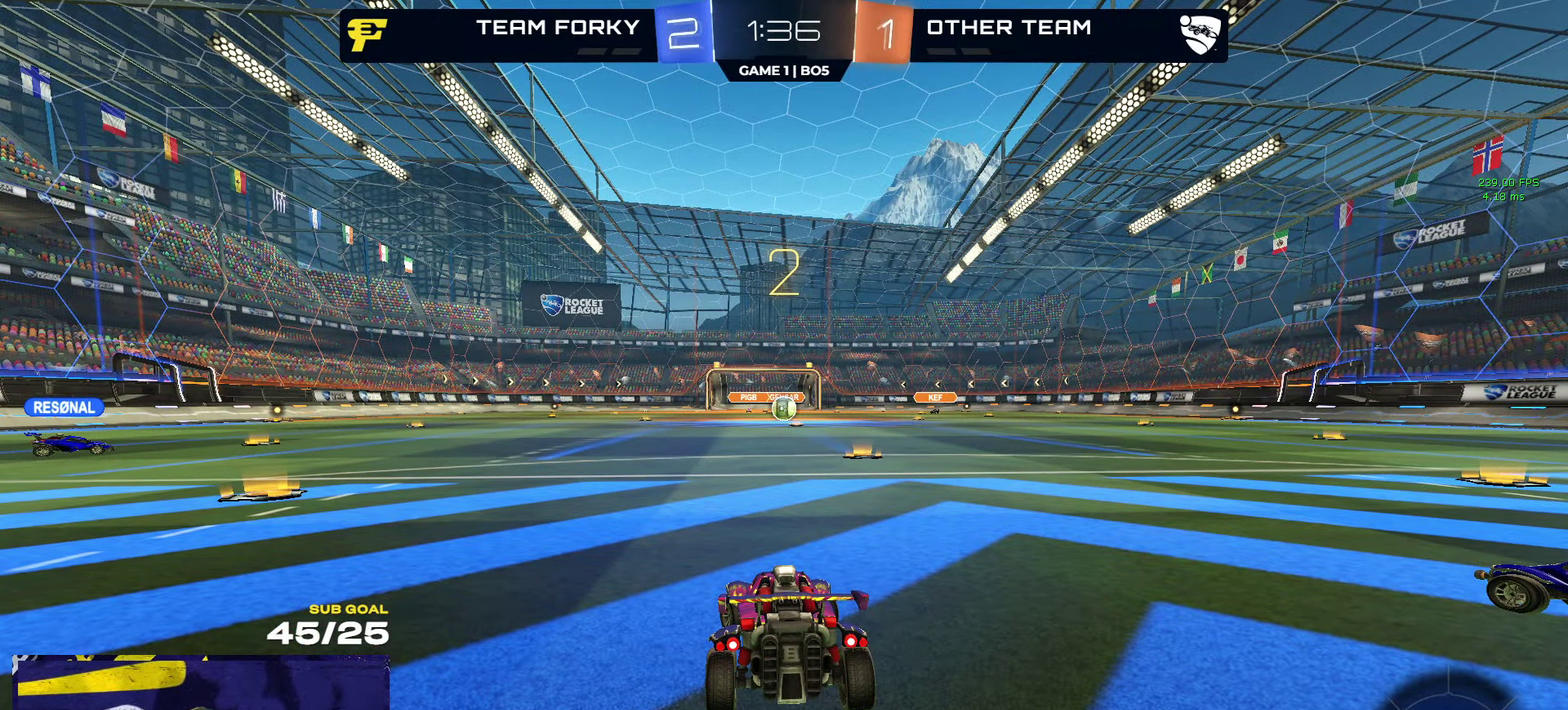
{"buttons": ["R2"], "left_stick": "up-left", "right_stick": "center", "events": []}
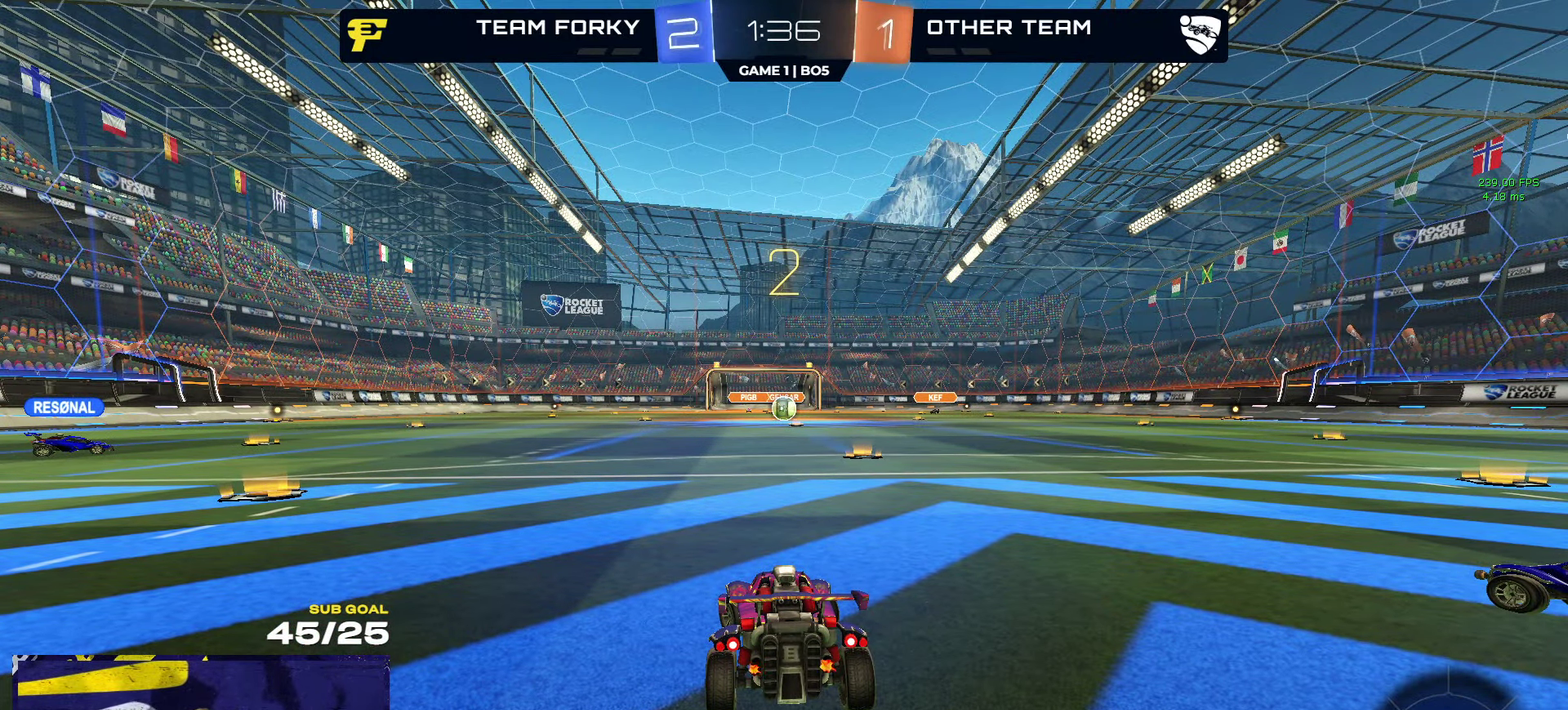
{"buttons": ["R2"], "left_stick": "up-left", "right_stick": "center", "events": []}
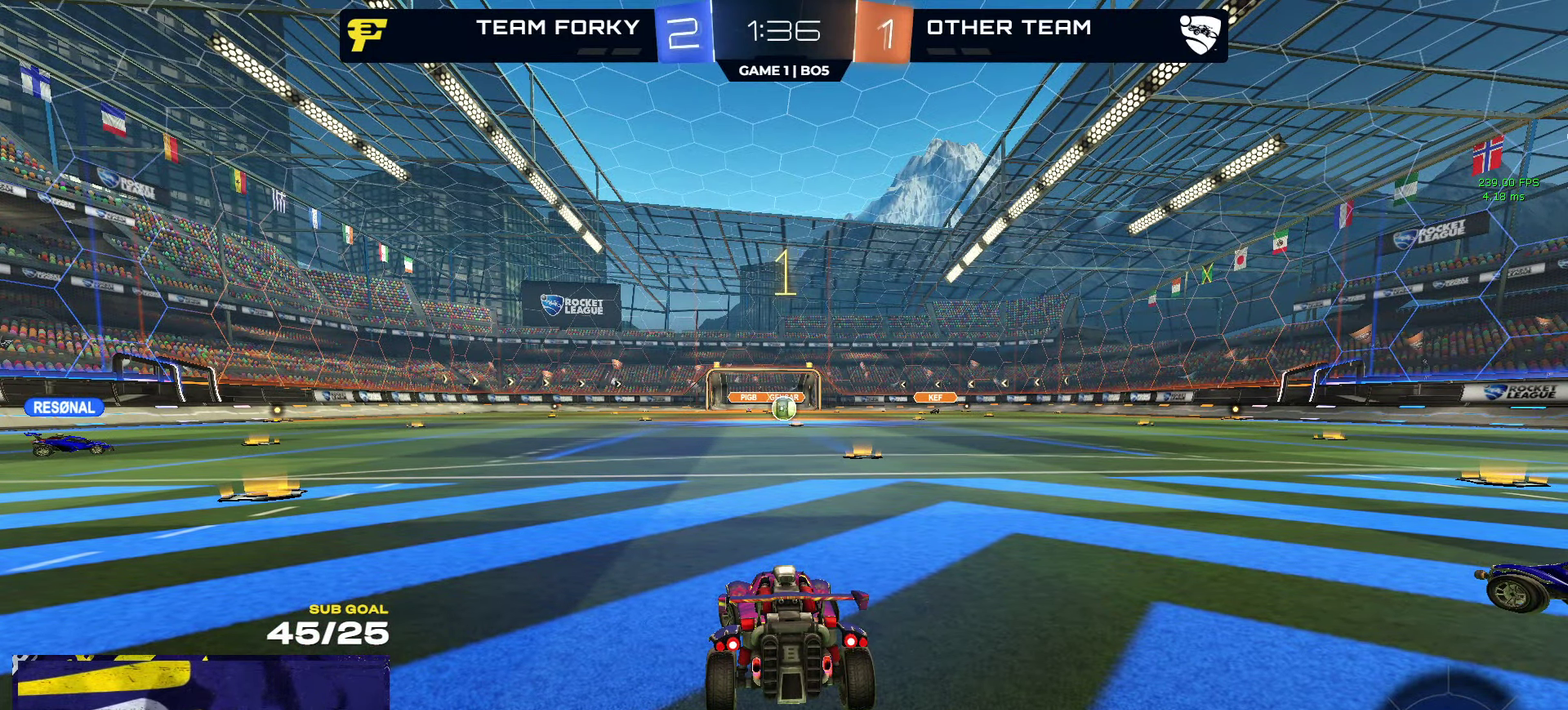
{"buttons": ["Y", "R1", "R2"], "left_stick": "left", "right_stick": "center", "events": [[333, "left_stick", "left"], [500, "R1", "down"], [500, "Y", "down"]]}
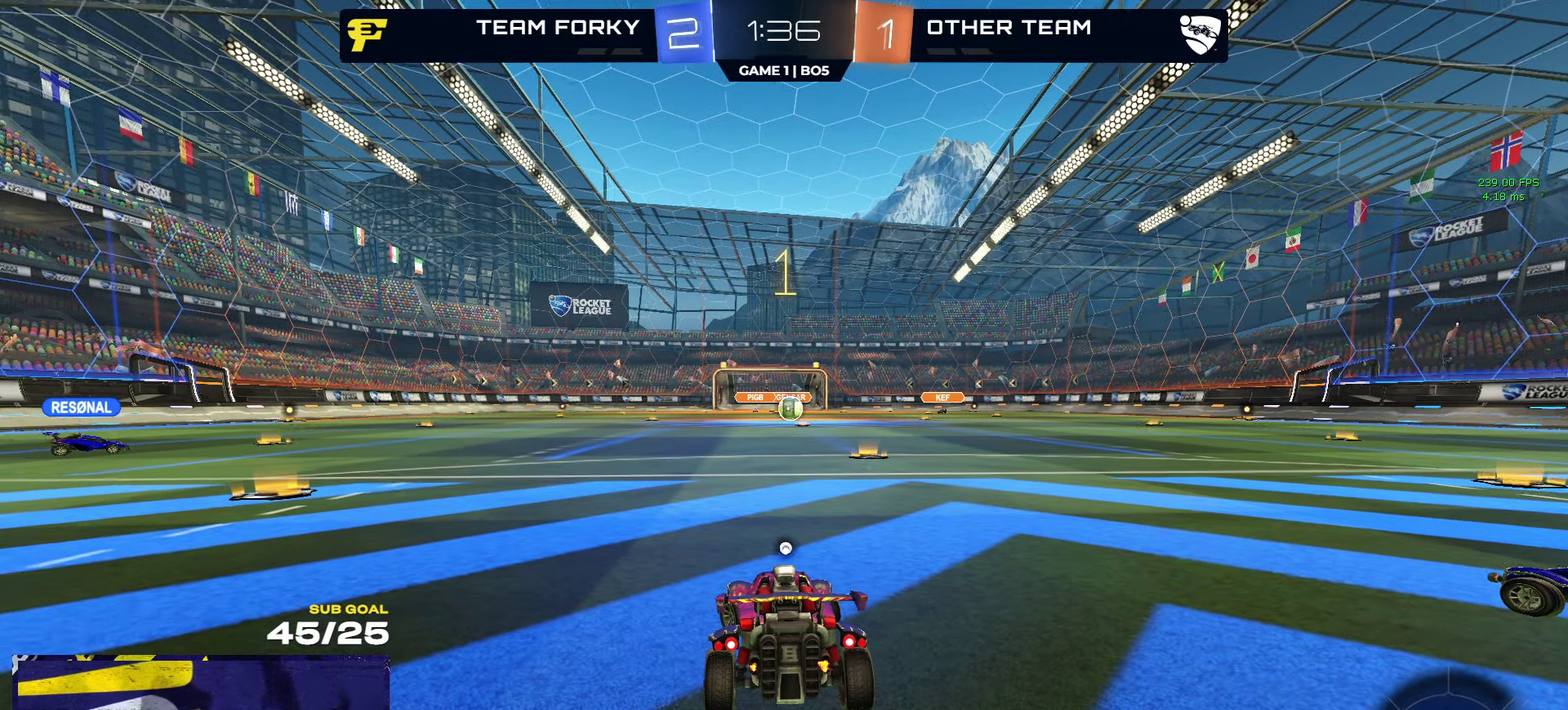
{"buttons": ["R1", "R2"], "left_stick": "up-left", "right_stick": "center", "events": [[67, "Y", "up"], [83, "left_stick", "up-left"]]}
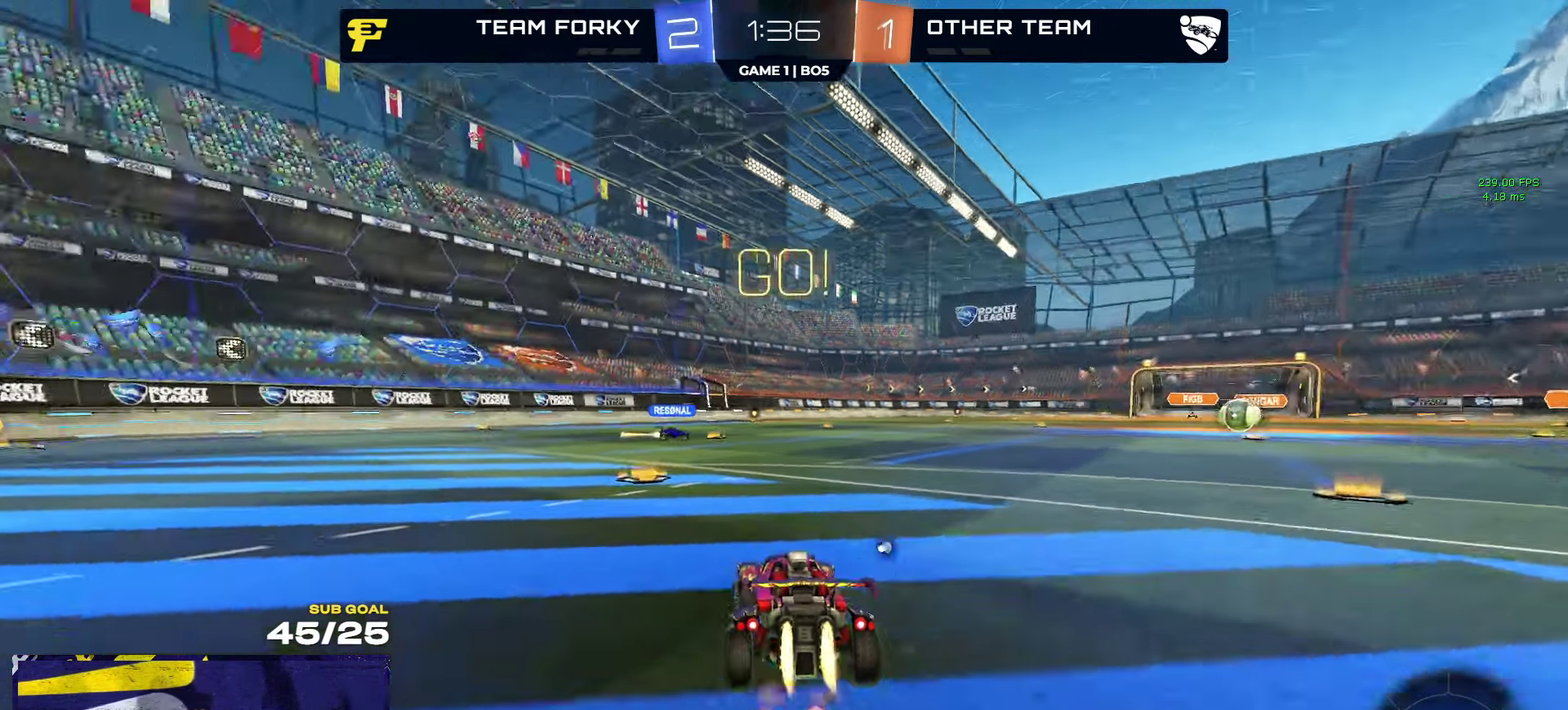
{"buttons": ["A", "L1", "R1"], "left_stick": "down", "right_stick": "center", "events": [[283, "A", "down"], [317, "L1", "down"], [333, "A", "up"], [383, "R2", "up"], [400, "A", "down"], [450, "left_stick", "down"]]}
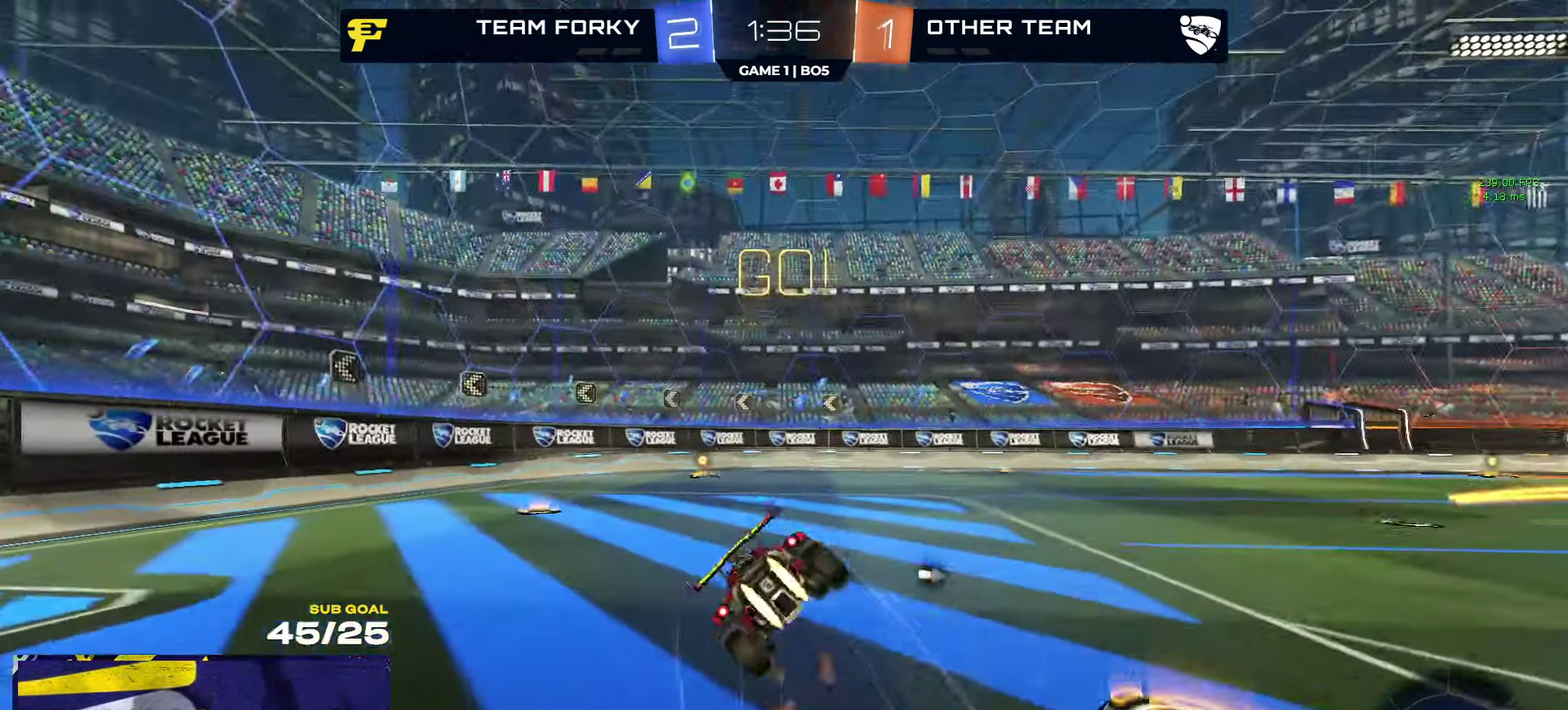
{"buttons": ["L1", "R1"], "left_stick": "down-left", "right_stick": "center", "events": [[33, "A", "up"], [150, "Y", "down"], [183, "left_stick", "down-left"], [250, "Y", "up"]]}
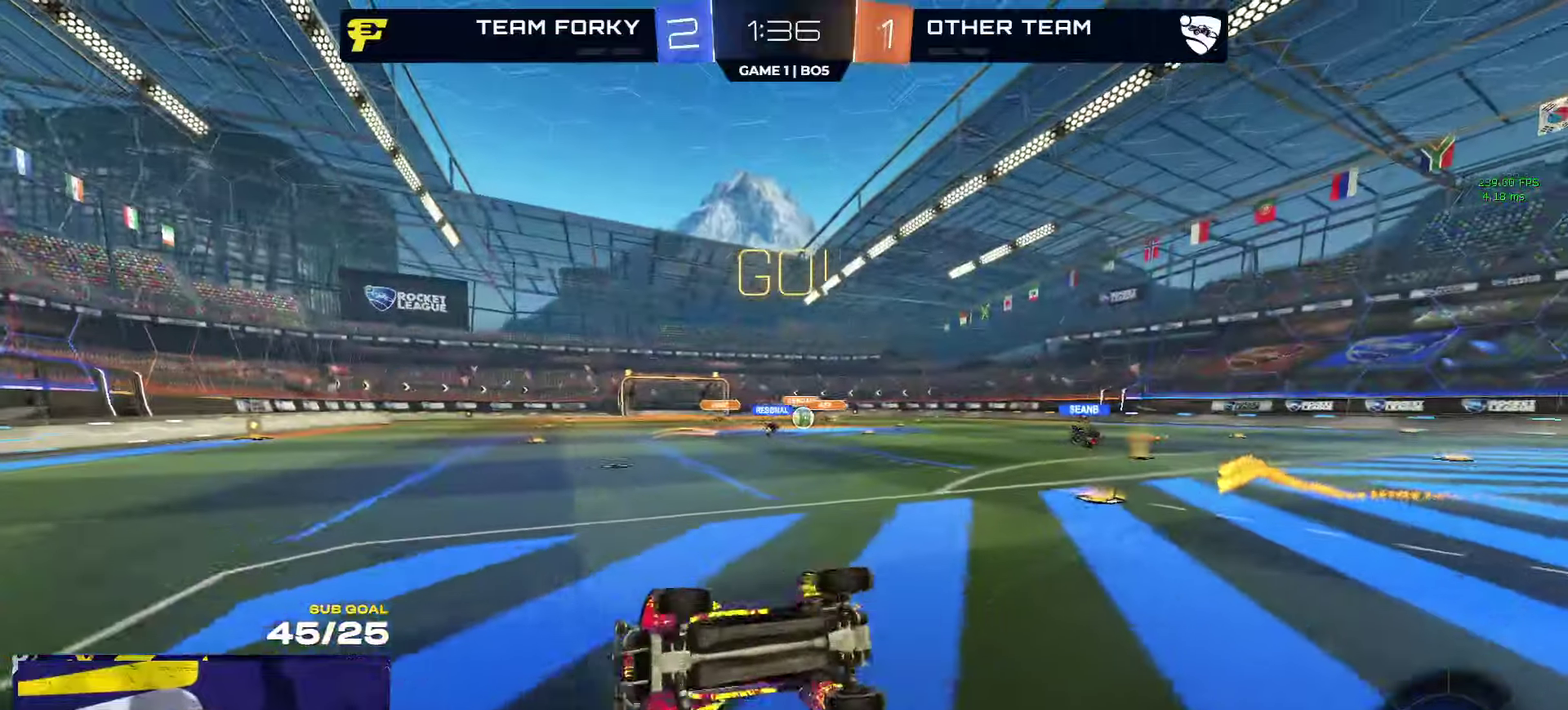
{"buttons": ["R2"], "left_stick": "down-right", "right_stick": "center", "events": [[217, "L1", "up"], [234, "R1", "up"], [234, "R2", "down"], [234, "X", "down"], [250, "left_stick", "down-right"], [384, "left_stick", "right"], [450, "left_stick", "down-right"], [467, "X", "up"]]}
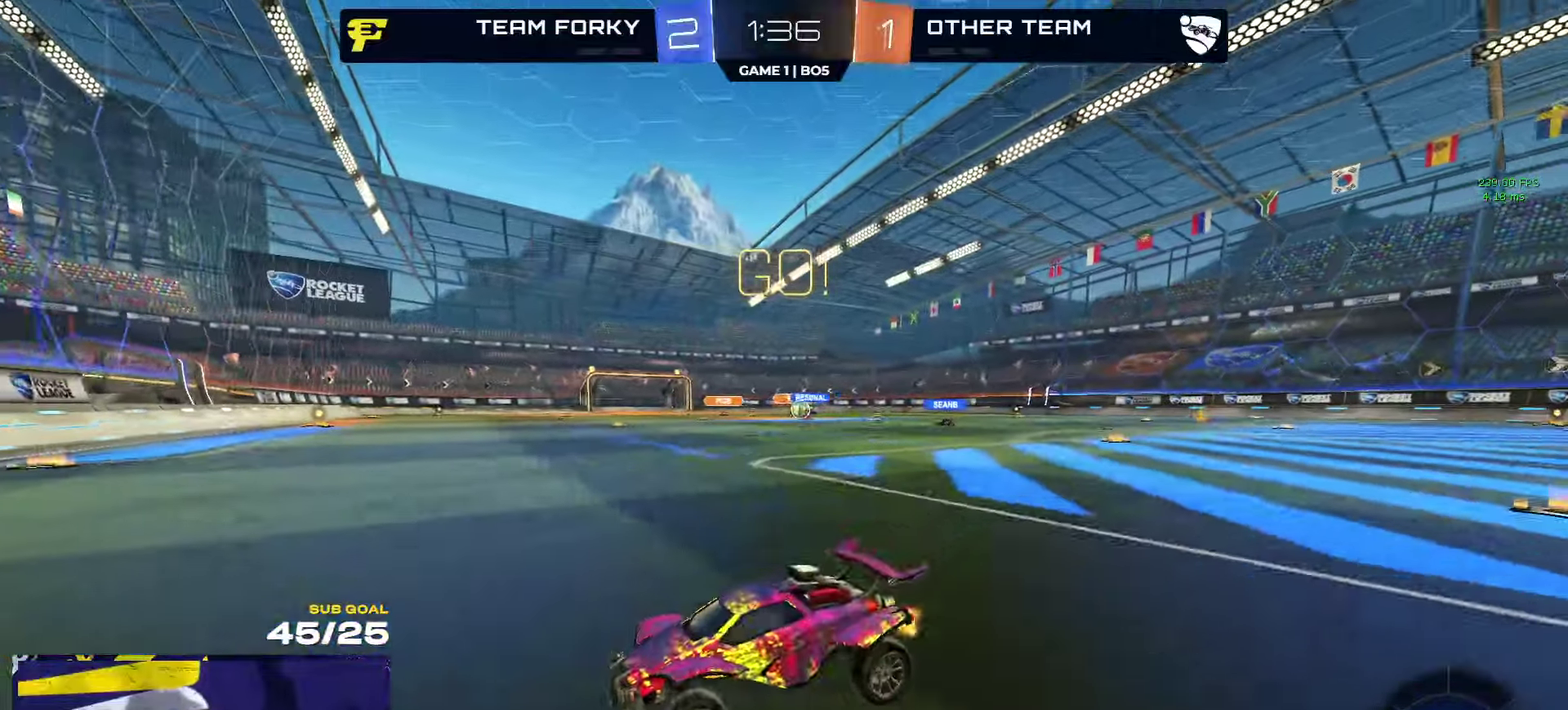
{"buttons": ["R1", "R2"], "left_stick": "center", "right_stick": "center", "events": [[417, "left_stick", "center"], [434, "R1", "down"]]}
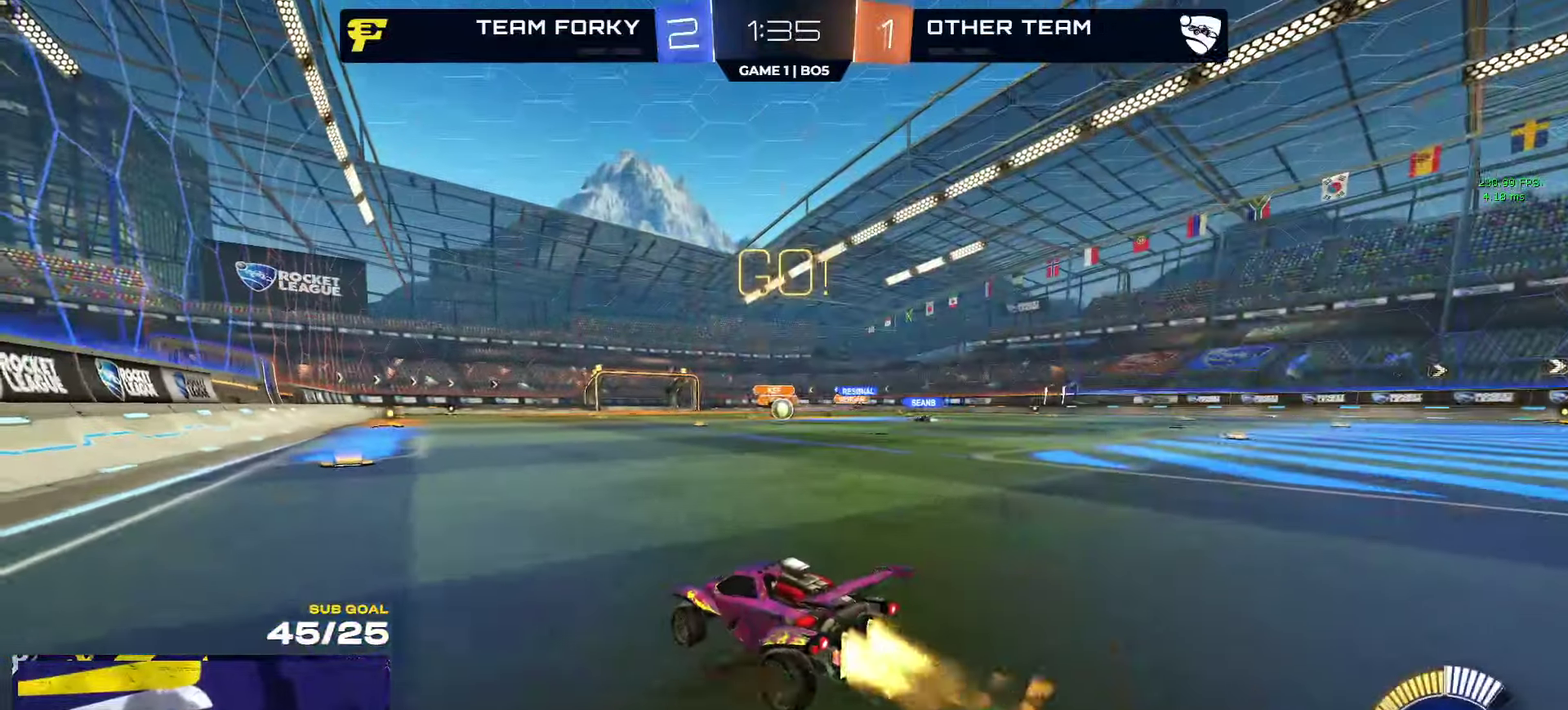
{"buttons": ["R2"], "left_stick": "right", "right_stick": "center", "events": [[217, "R1", "up"], [467, "left_stick", "right"]]}
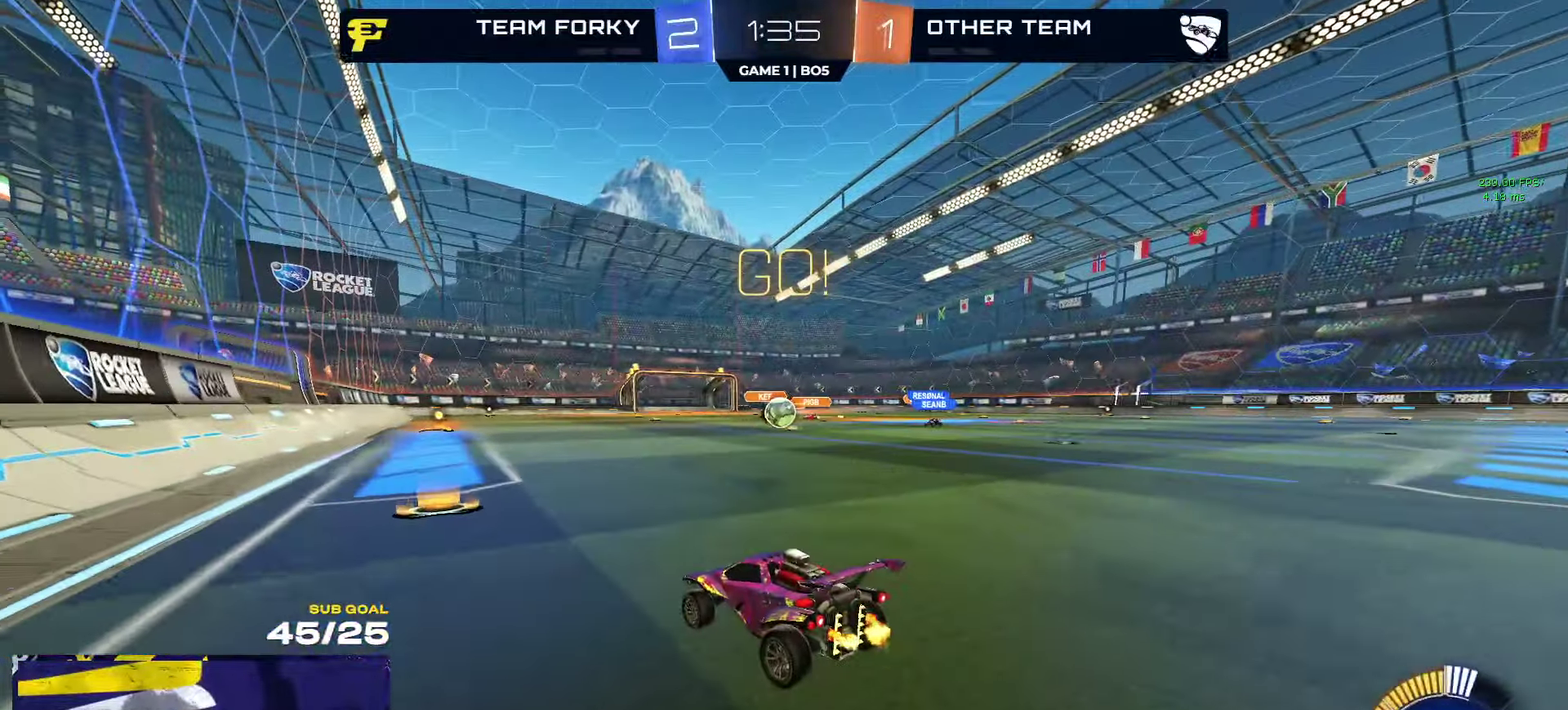
{"buttons": ["R2"], "left_stick": "center", "right_stick": "center", "events": [[17, "left_stick", "center"], [84, "R1", "down"], [184, "R1", "up"], [234, "left_stick", "right"], [300, "left_stick", "center"]]}
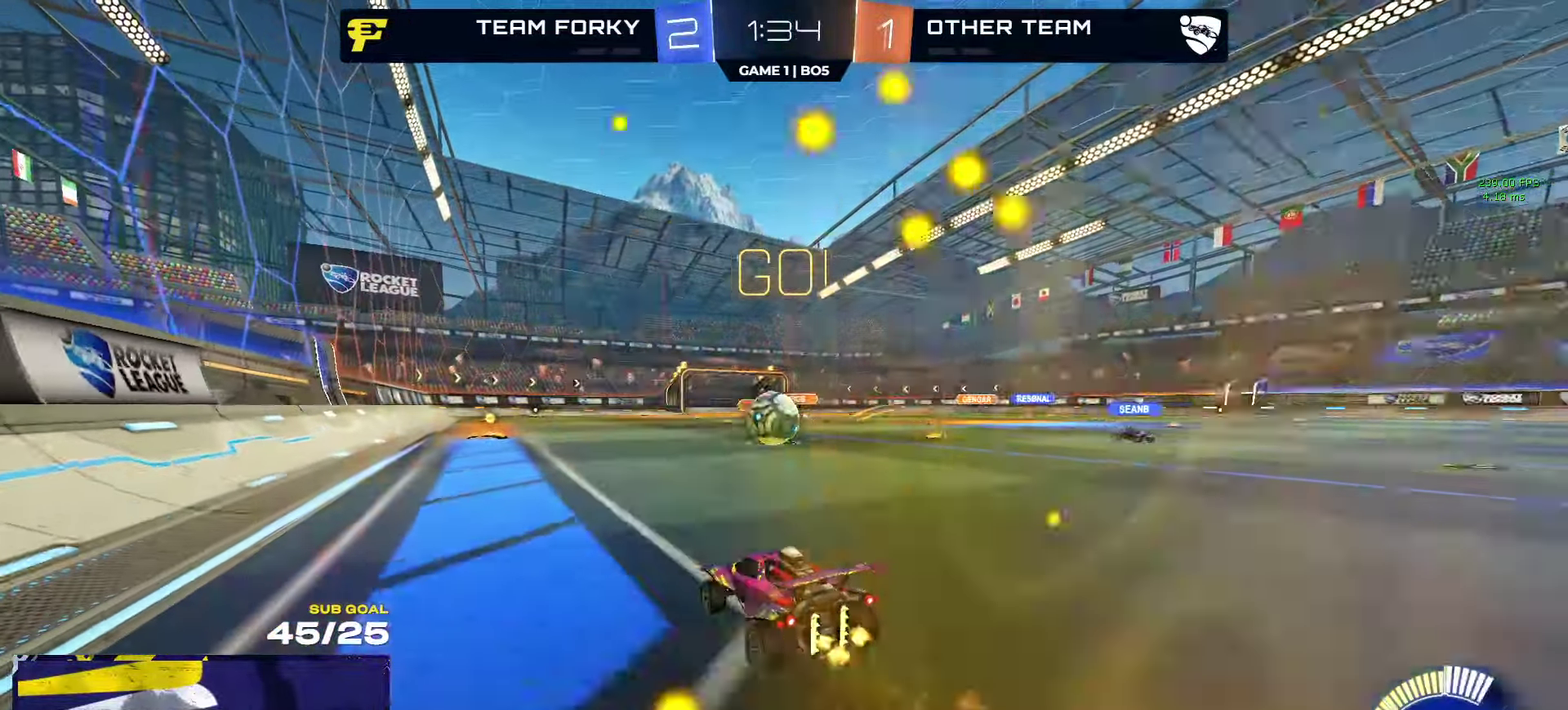
{"buttons": ["A", "L1", "R1", "R2", "L3"], "left_stick": "down-left", "right_stick": "center"}
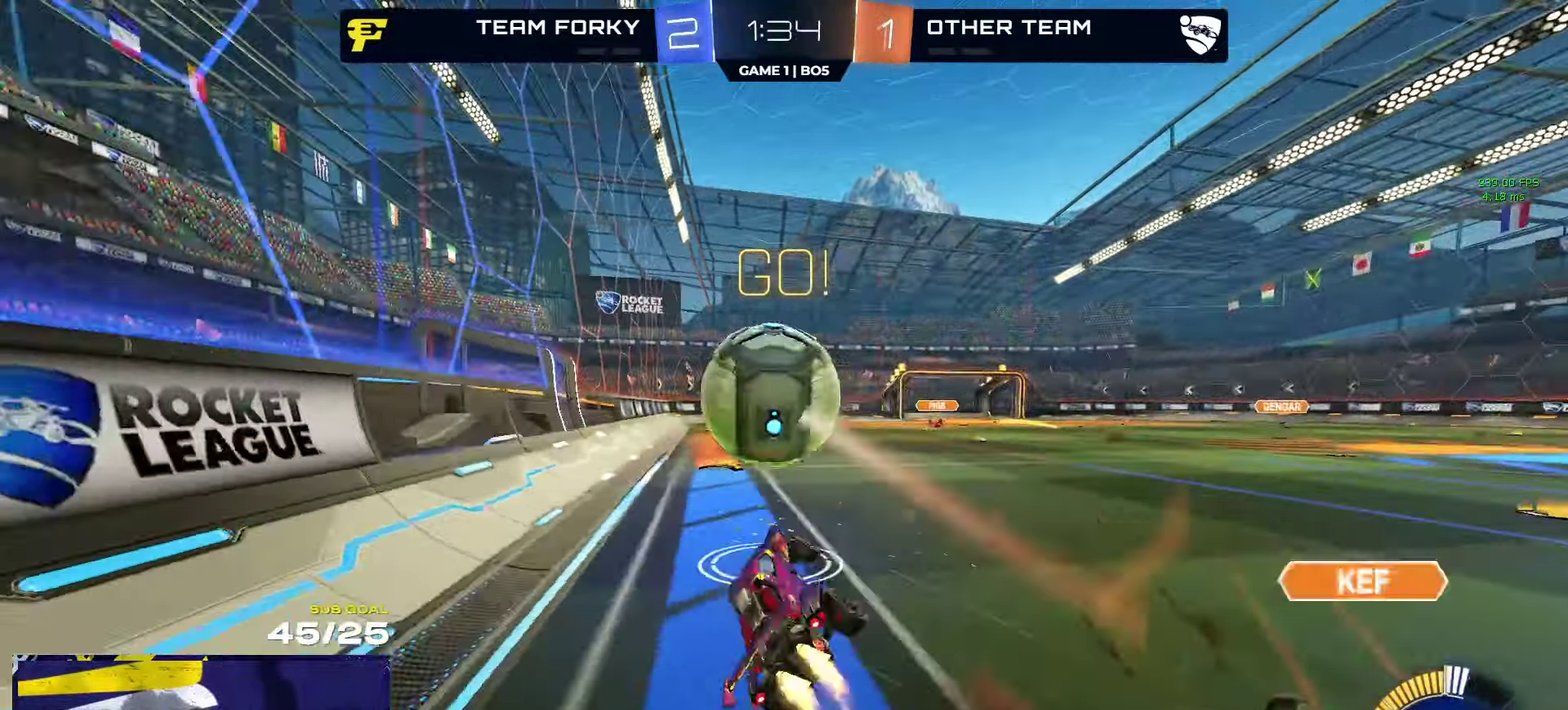
{"buttons": ["R1", "R2"], "left_stick": "down-left", "right_stick": "center"}
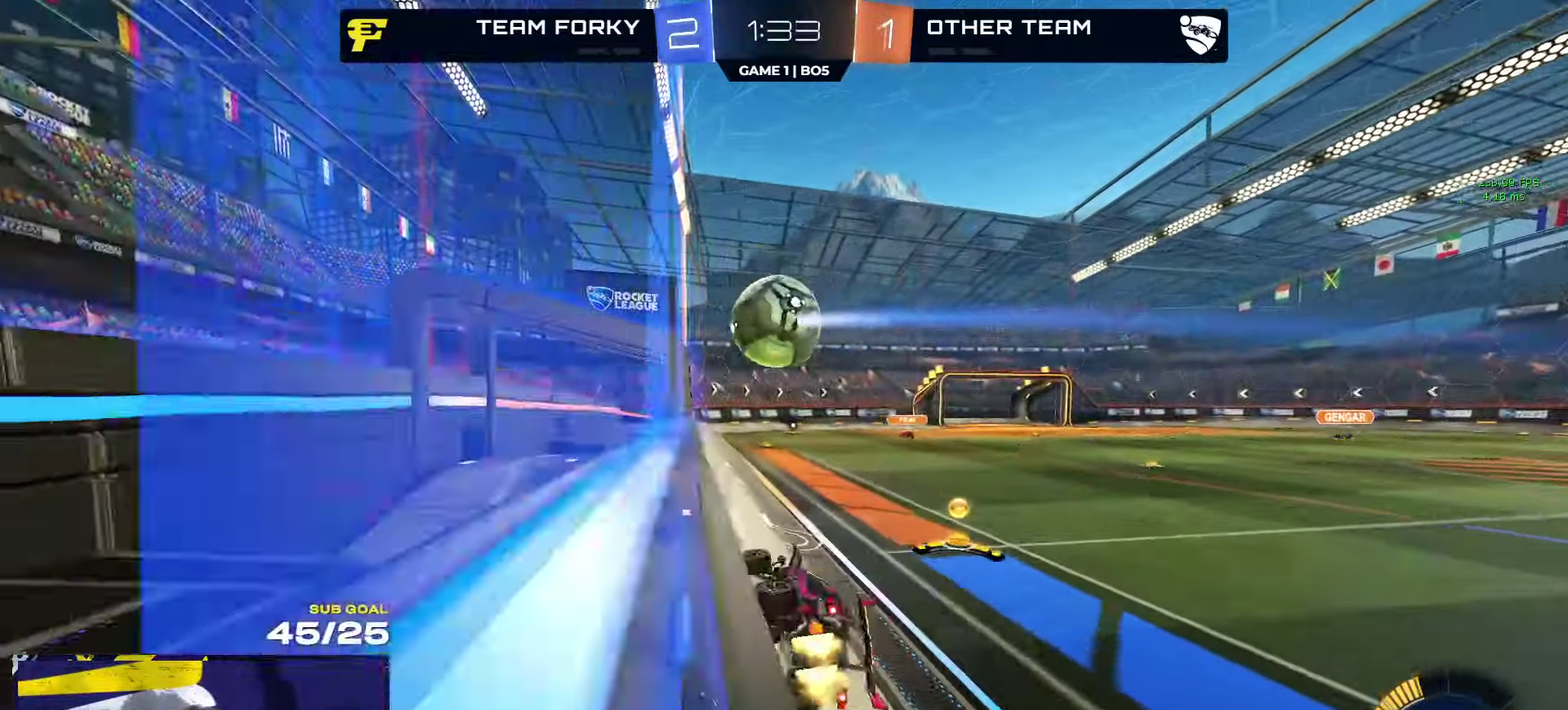
{"buttons": ["R2"], "left_stick": "down-right", "right_stick": "center", "events": [[17, "left_stick", "center"], [167, "left_stick", "up-left"], [234, "A", "down"], [317, "A", "up"], [334, "R1", "up"], [334, "left_stick", "down-right"]]}
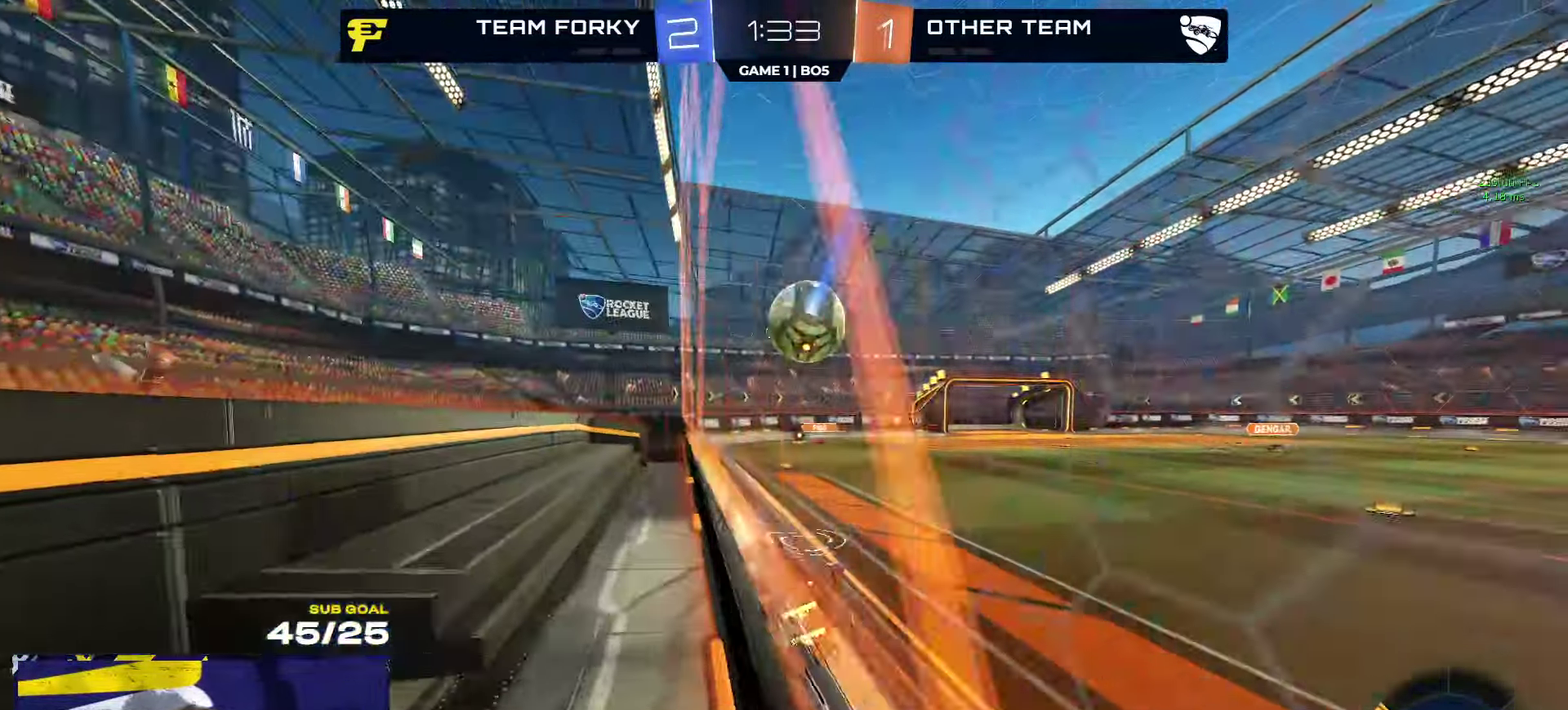
{"buttons": ["L1", "R2"], "left_stick": "left", "right_stick": "center"}
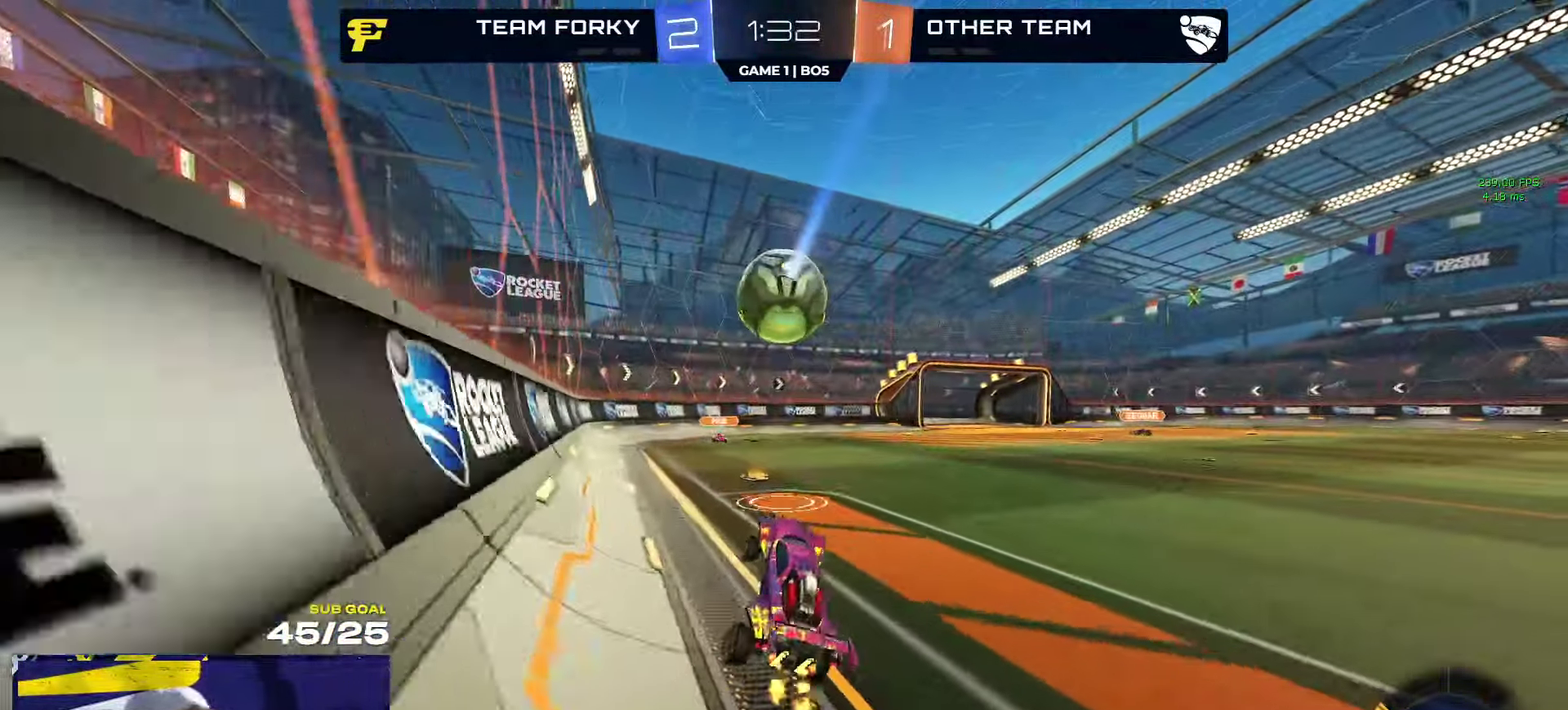
{"buttons": ["A", "R2"], "left_stick": "left", "right_stick": "center"}
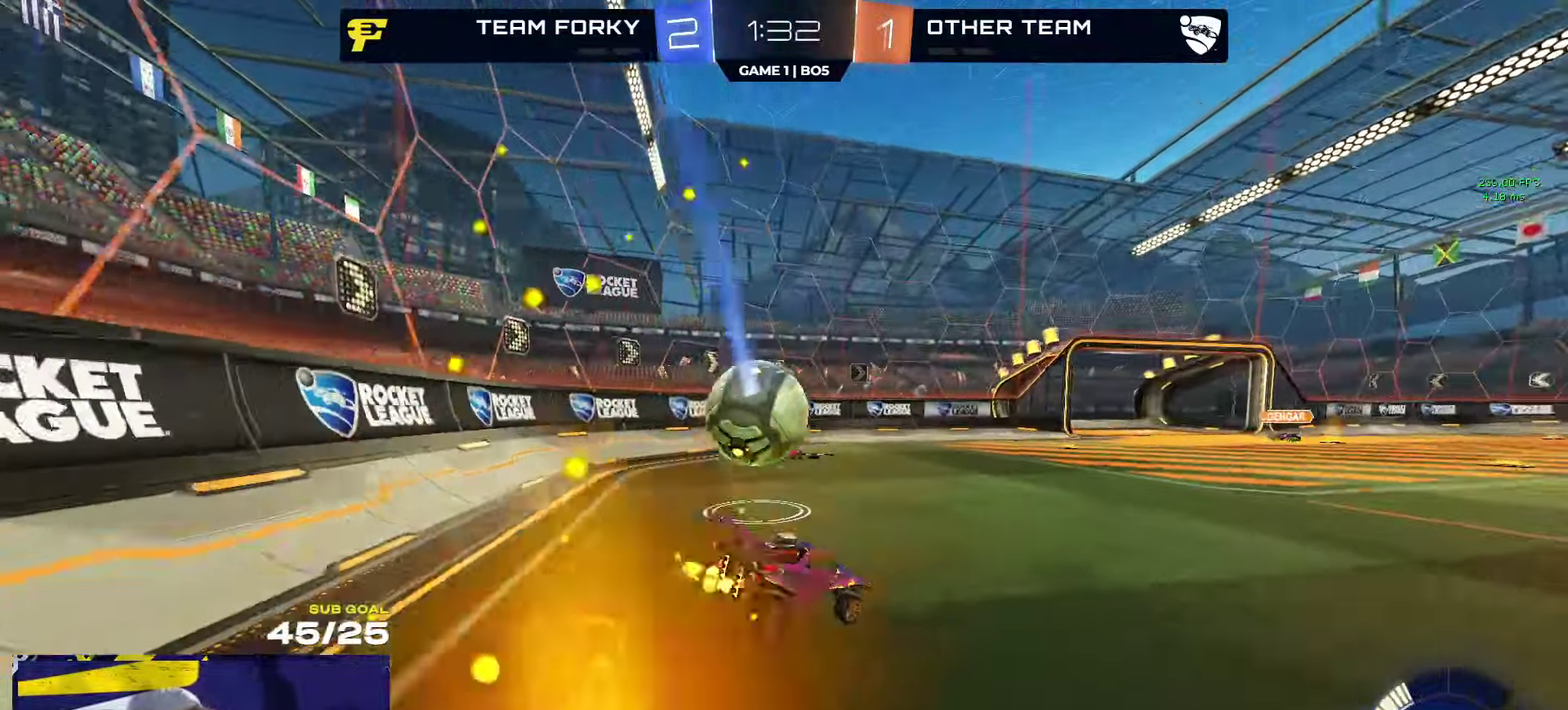
{"buttons": ["R2", "L3"], "left_stick": "left", "right_stick": "center"}
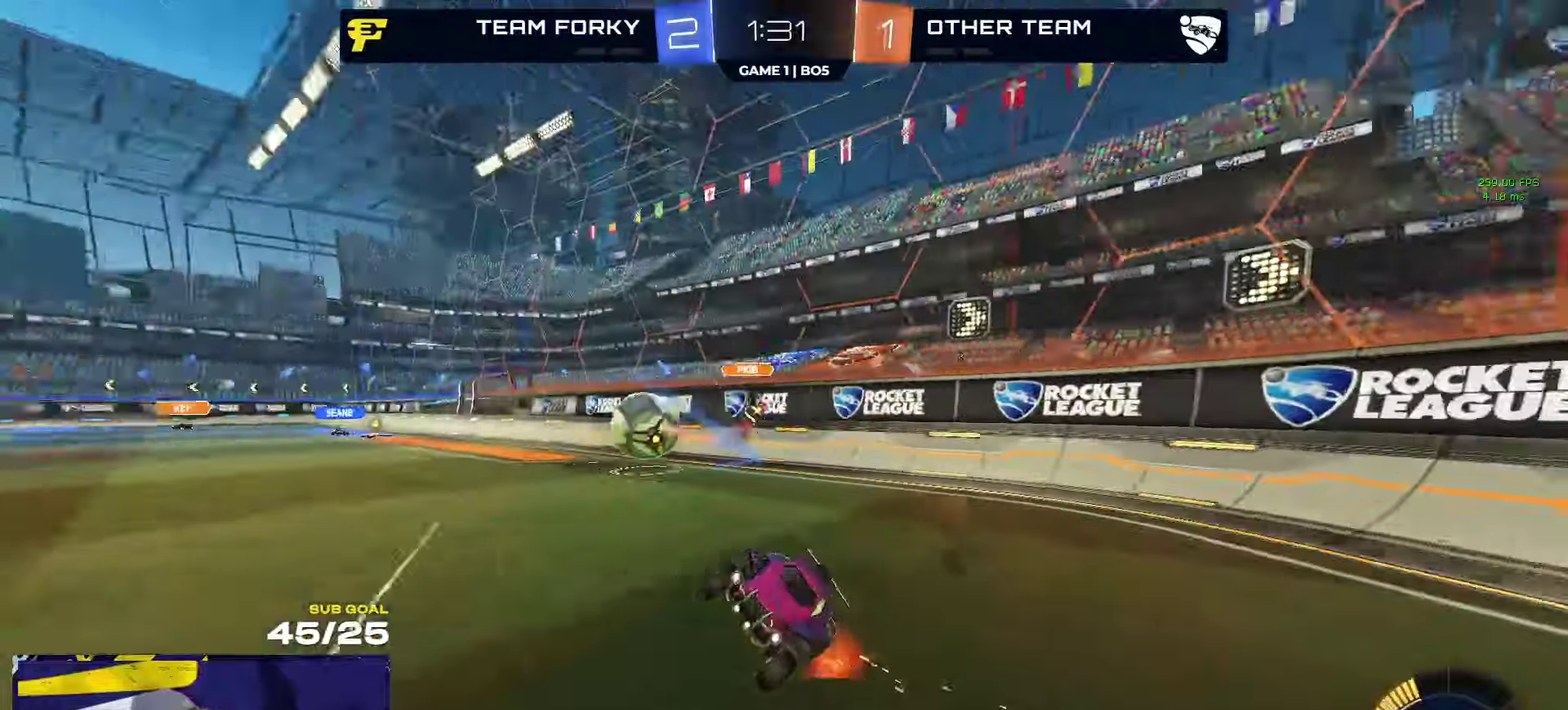
{"buttons": ["R2"], "left_stick": "right", "right_stick": "center"}
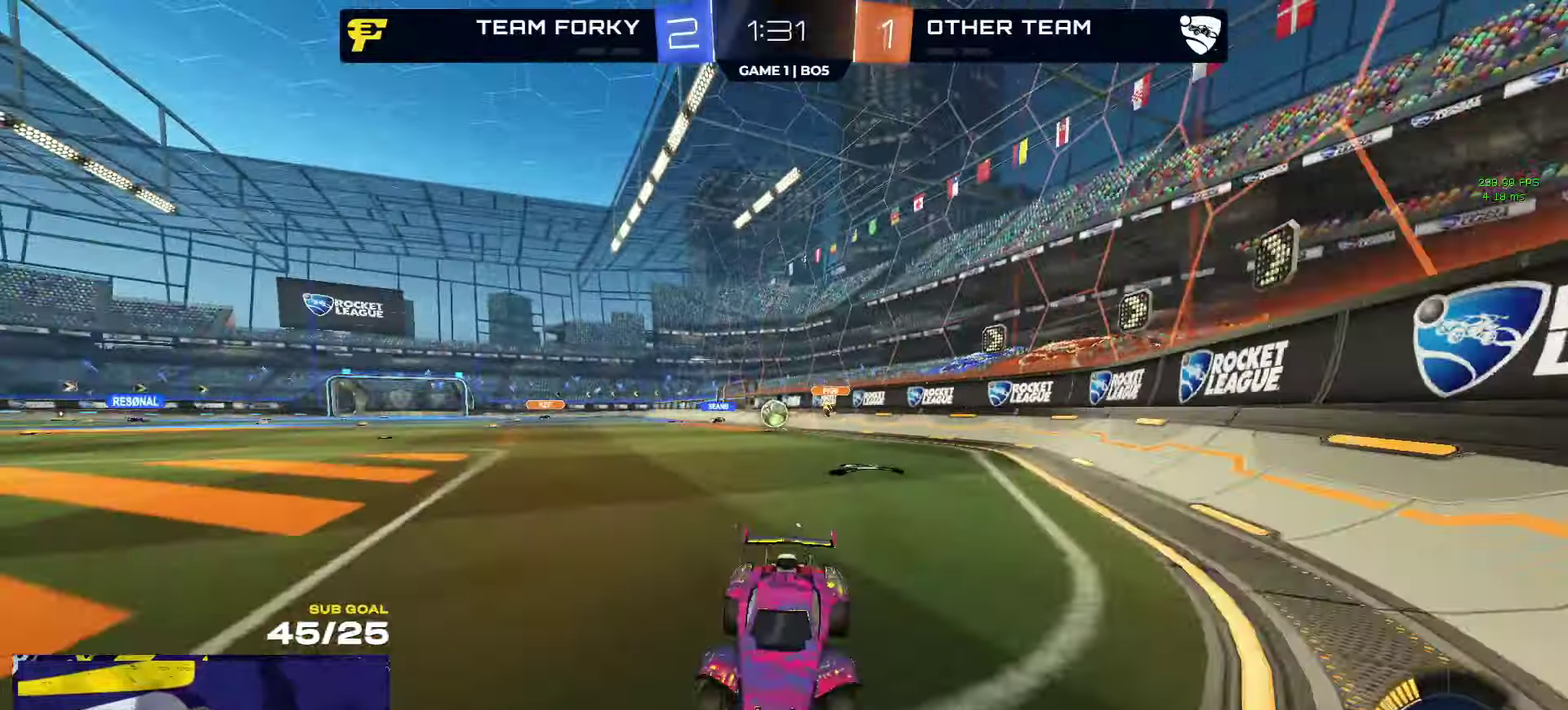
{"buttons": ["R2"], "left_stick": "center", "right_stick": "center", "events": [[33, "X", "down"], [100, "X", "up"], [150, "left_stick", "center"], [300, "L2", "down"], [300, "R2", "up"], [466, "R2", "down"], [483, "L2", "up"]]}
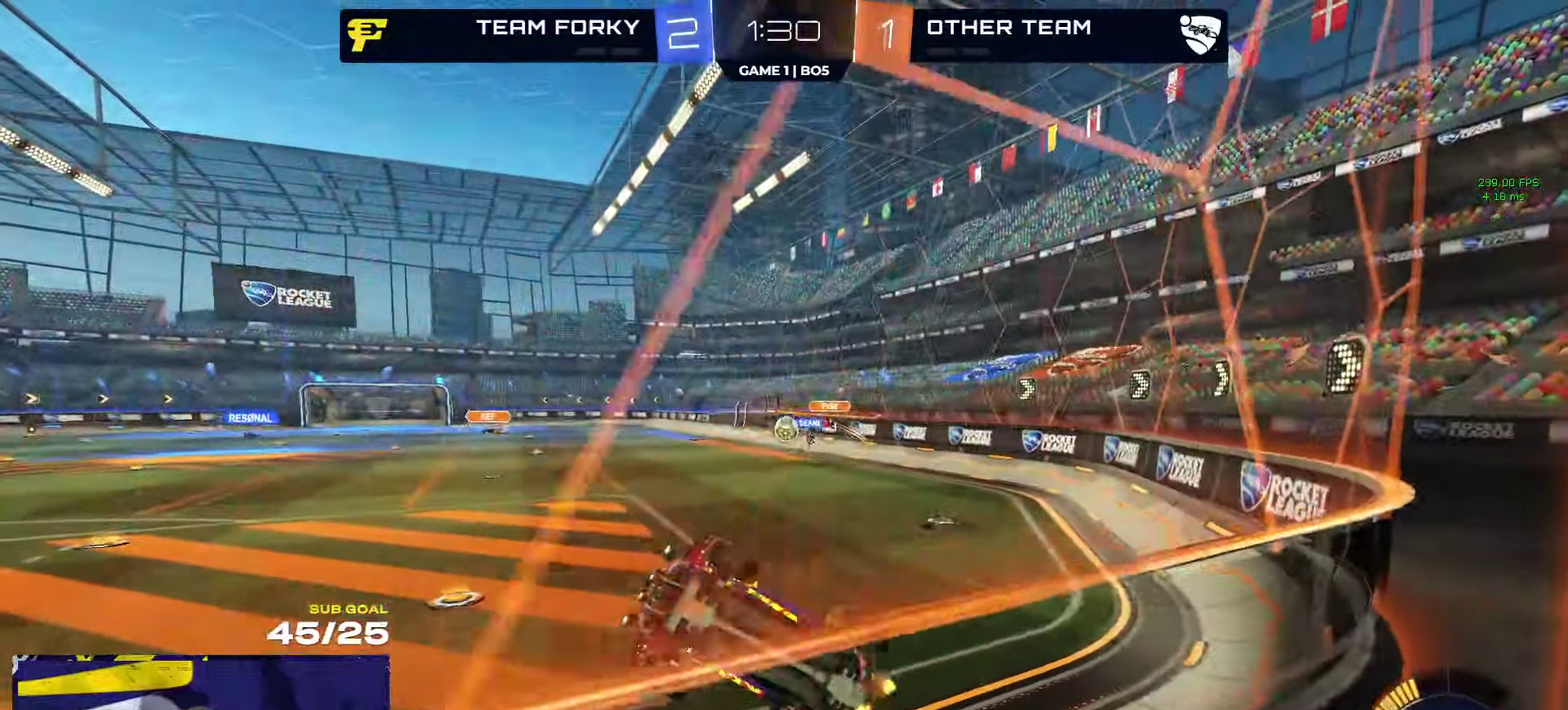
{"buttons": ["R1", "L3"], "left_stick": "down-right", "right_stick": "center"}
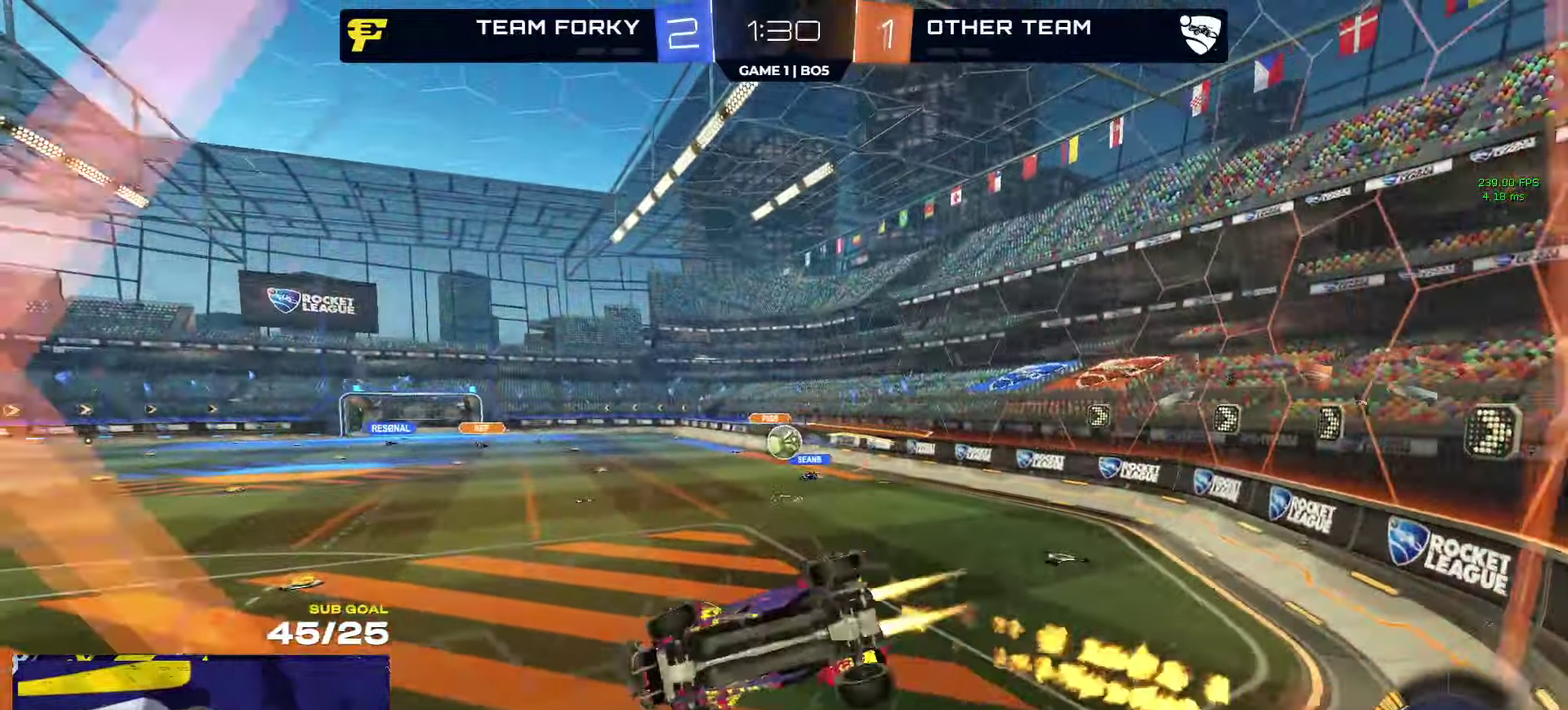
{"buttons": ["R1", "L3"], "left_stick": "center", "right_stick": "center"}